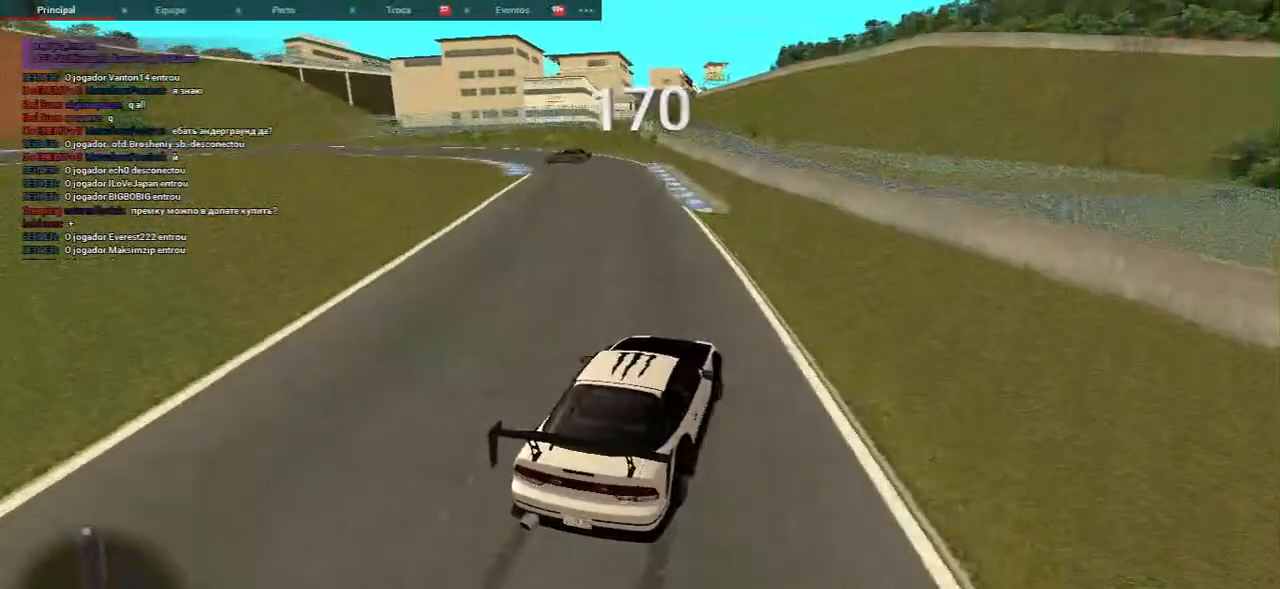
Gameplay with keyboard and mouse; each line is a JSON object with the keys and mouse buttons held at the frame after it. "events" lists presses ("down") and releases ("up") of "a", "ctrl", "d", "e", "f", "q", "r", "s", "shift", "space", "tab", "w", "mouse_left", "mouse_wheel", "mouse_right", "mouse_mb4" and "mouse_mb5" between this image and that frame as [ms after this image, input, new state], when the widget could be followed in between. "mouse_left", "mouse_wheel", "mouse_right", "mouse_mb4", "mouse_mb5" = the "left", "wheel", "right", "mb4", "mb5" buttons of the "mouse" list. No other keys are recorded. "wheel" means that the mouse wheel is clicked or scrolled. Mouse movement is not recorded.
{"keys": ["a", "w"], "mouse": [], "events": [[367, "w", "down"]]}
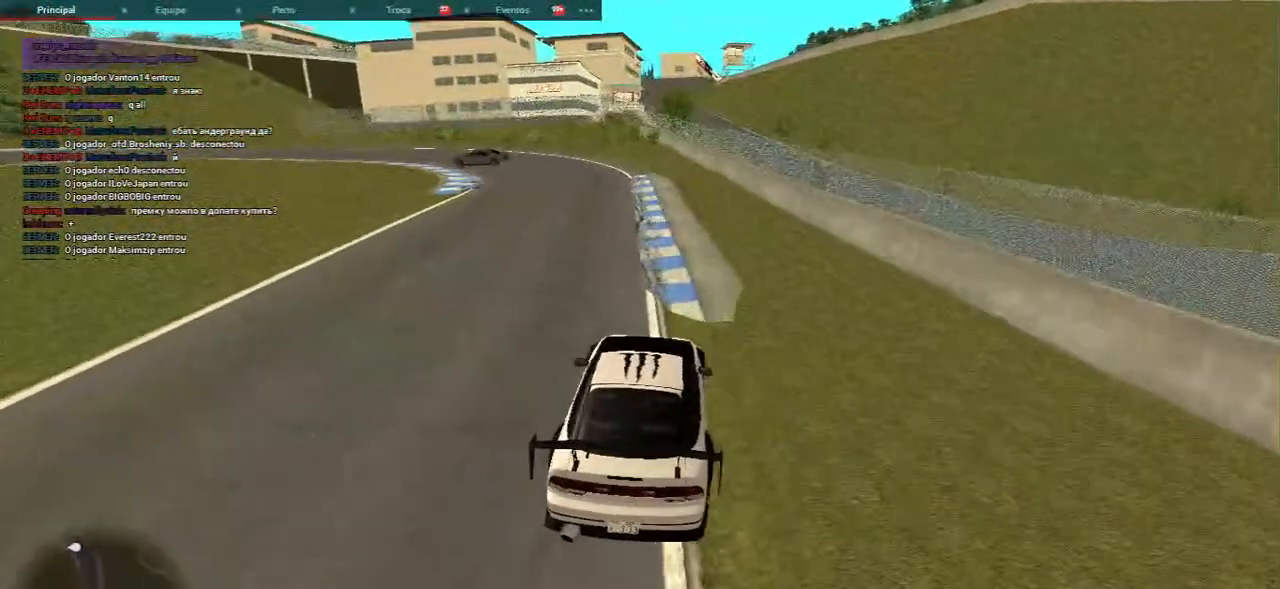
{"keys": [], "mouse": [], "events": [[67, "s", "down"], [117, "w", "up"], [350, "a", "up"], [383, "s", "up"]]}
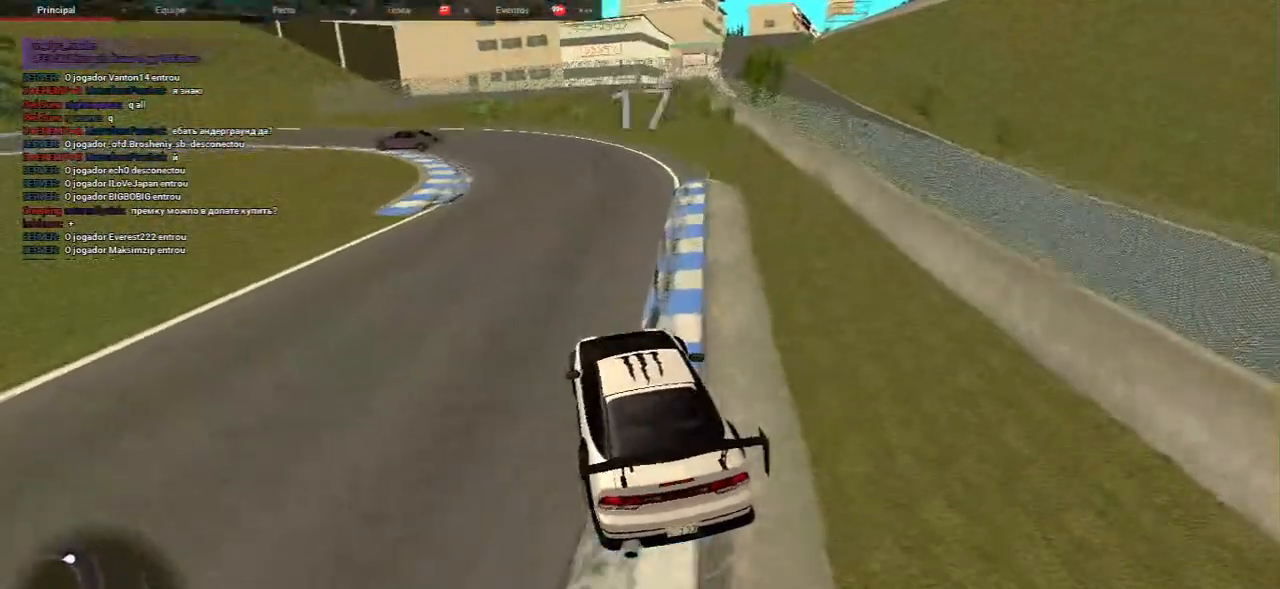
{"keys": ["s"], "mouse": [], "events": [[83, "w", "down"], [350, "w", "up"], [450, "s", "down"]]}
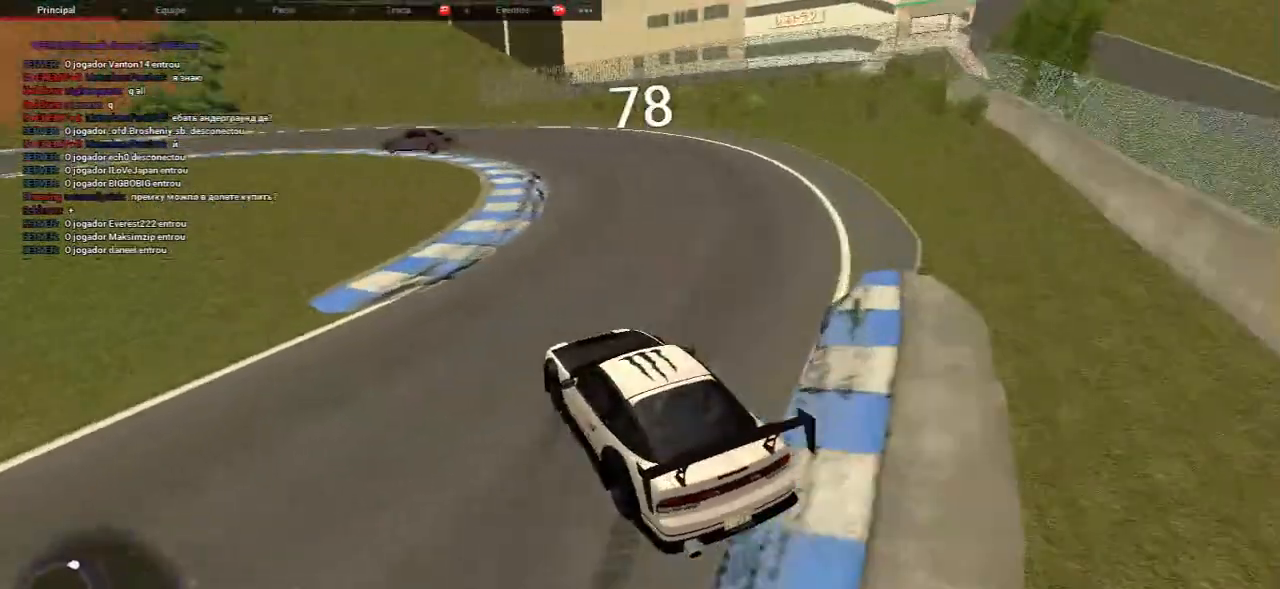
{"keys": ["w"], "mouse": [], "events": [[83, "s", "up"], [100, "w", "down"], [167, "d", "down"], [300, "d", "up"]]}
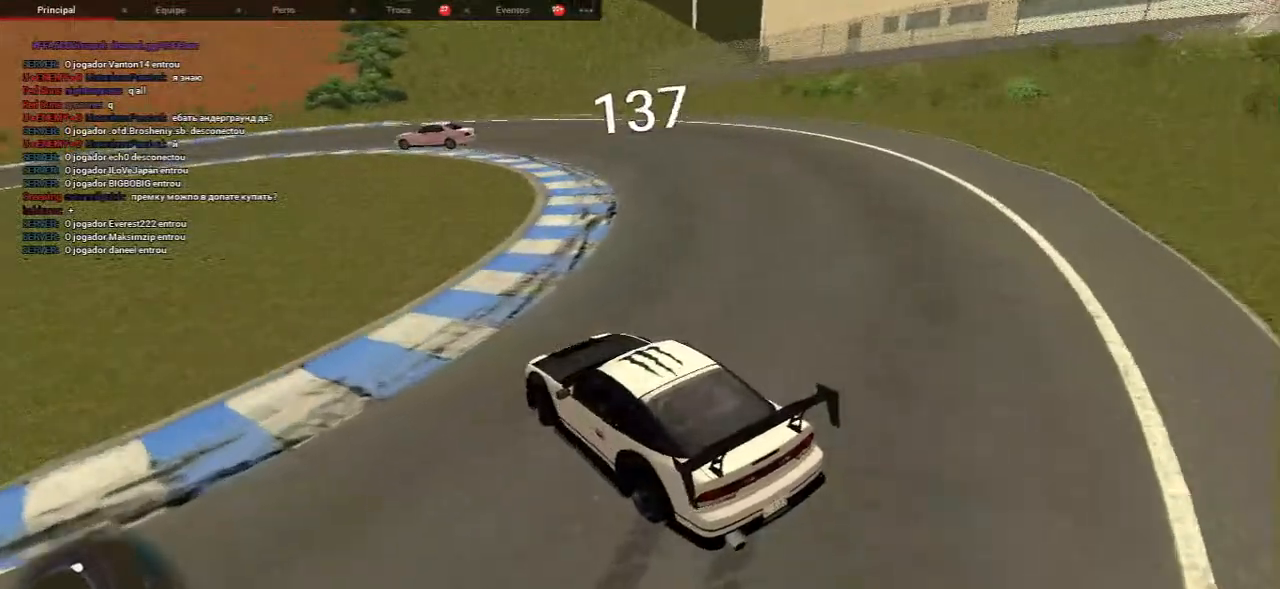
{"keys": ["w"], "mouse": [], "events": [[33, "s", "down"], [50, "w", "up"], [133, "s", "up"], [183, "w", "down"], [250, "d", "down"], [333, "d", "up"]]}
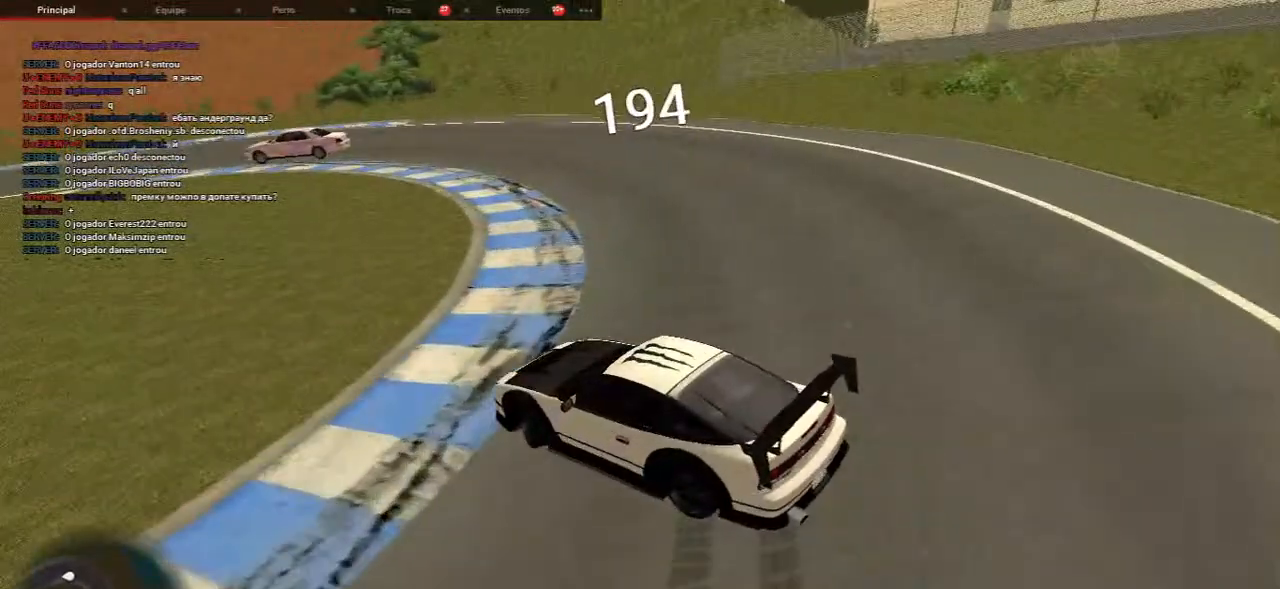
{"keys": [], "mouse": [], "events": [[250, "d", "down"], [300, "w", "up"], [367, "d", "up"]]}
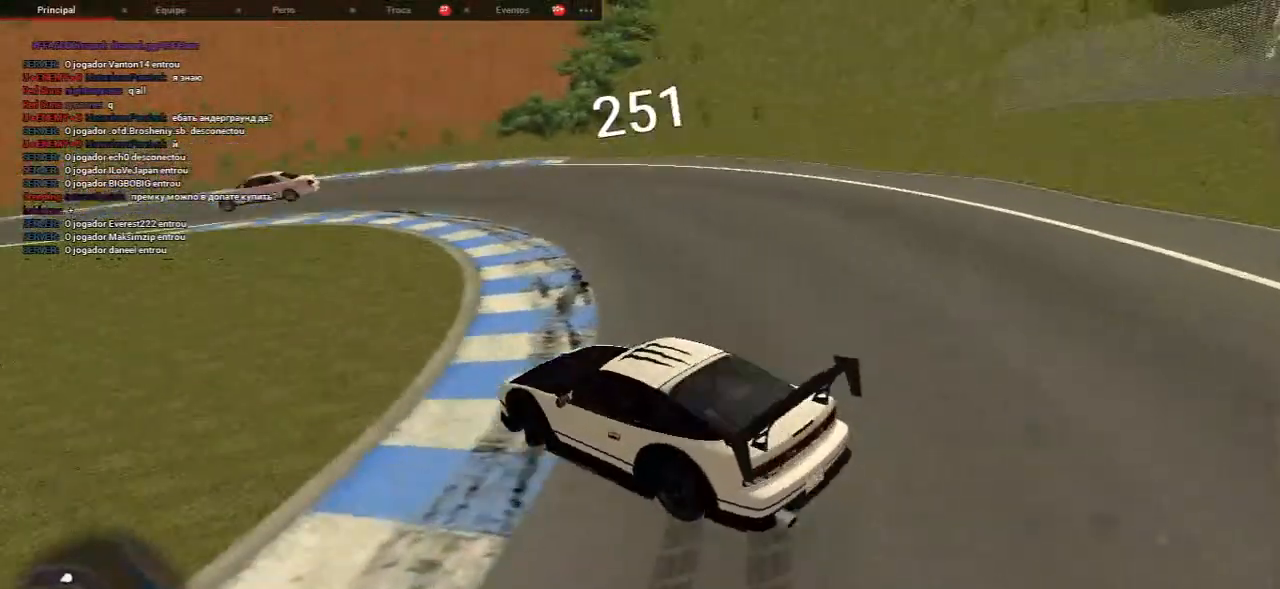
{"keys": ["a", "w"], "mouse": [], "events": [[50, "w", "down"], [117, "a", "down"]]}
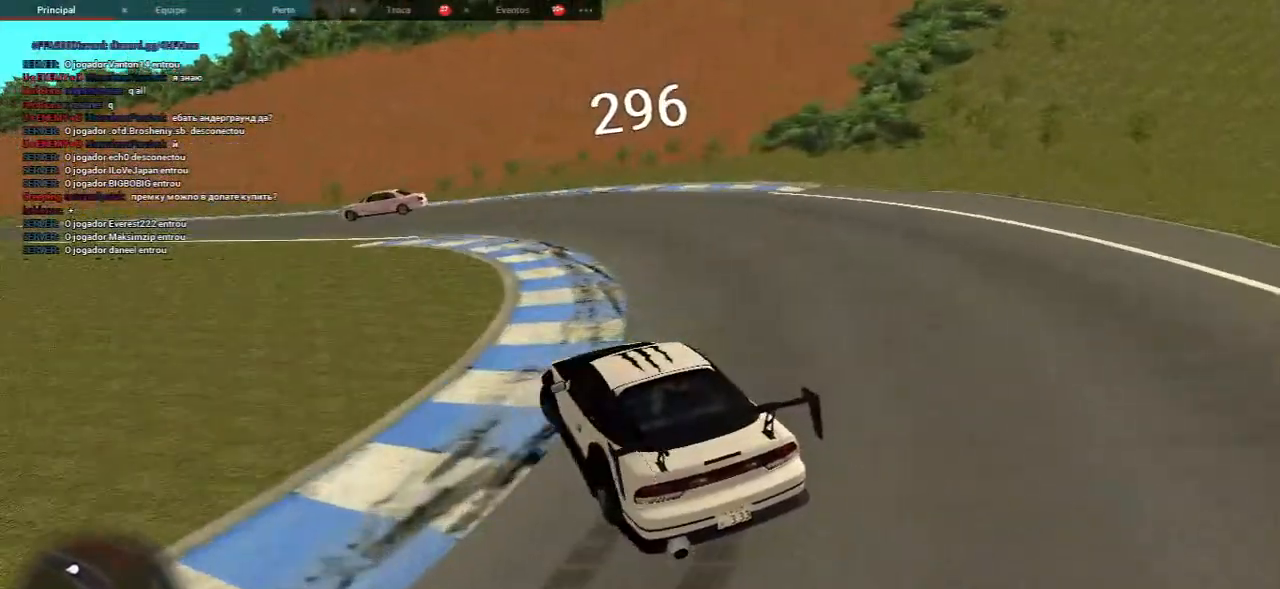
{"keys": [], "mouse": [], "events": [[17, "a", "up"], [50, "w", "up"], [233, "w", "down"], [383, "w", "up"]]}
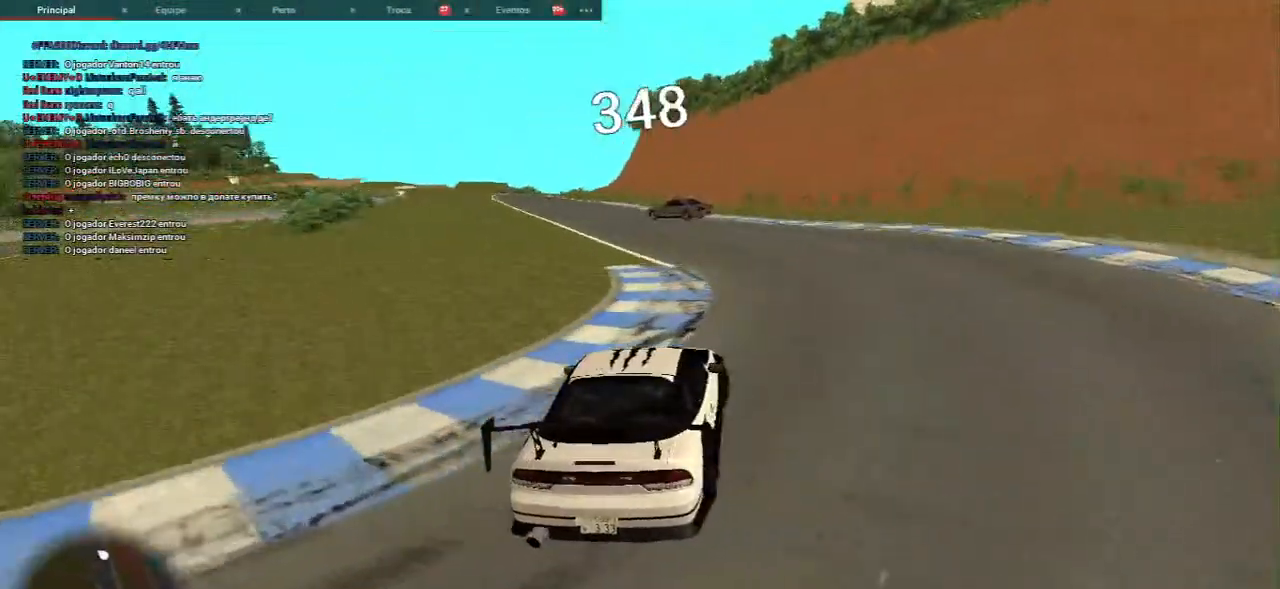
{"keys": [], "mouse": [], "events": [[33, "w", "down"], [167, "w", "up"], [250, "w", "down"], [450, "w", "up"]]}
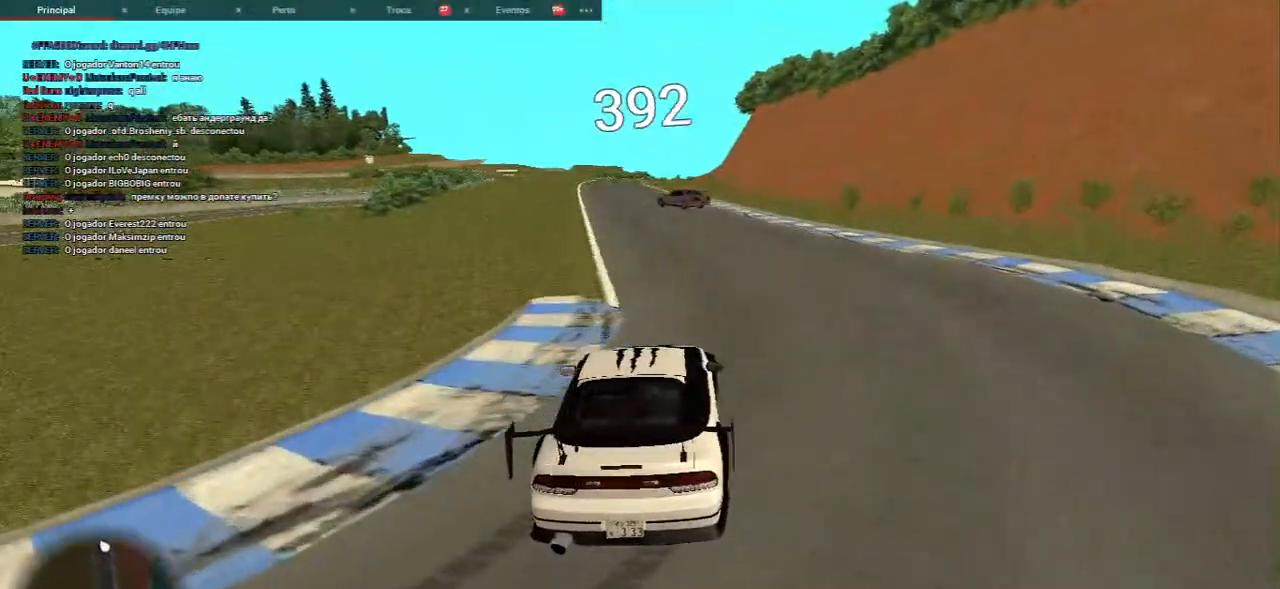
{"keys": ["w"], "mouse": [], "events": [[50, "w", "down"], [83, "d", "down"], [367, "d", "up"]]}
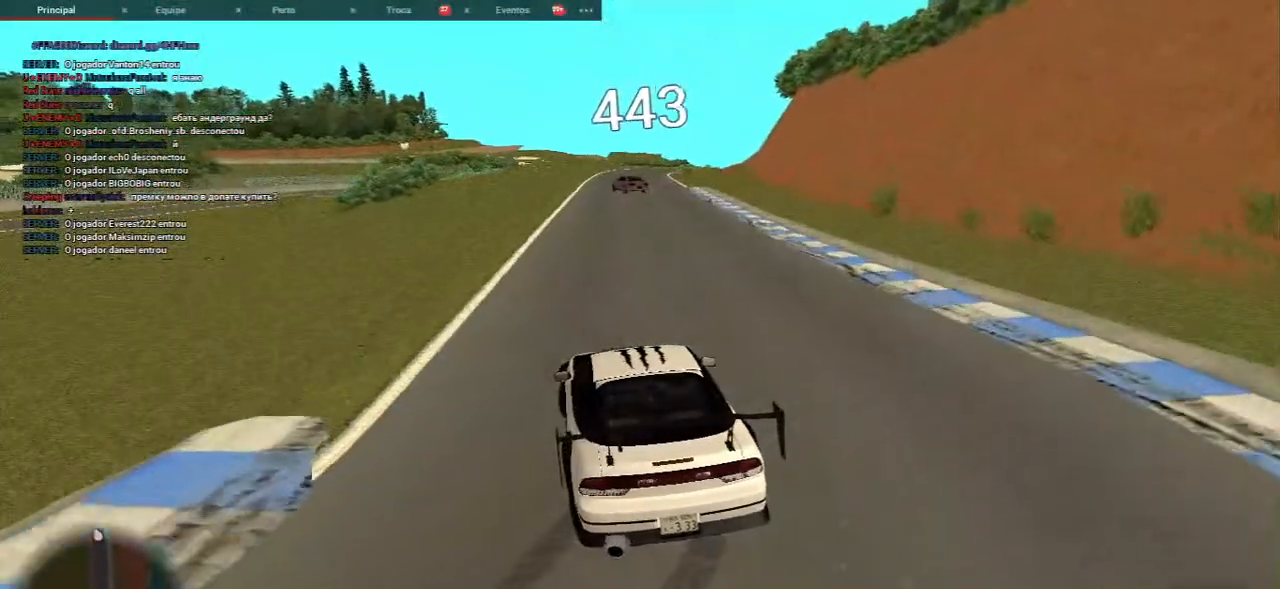
{"keys": ["w"], "mouse": [], "events": [[150, "d", "down"], [350, "d", "up"]]}
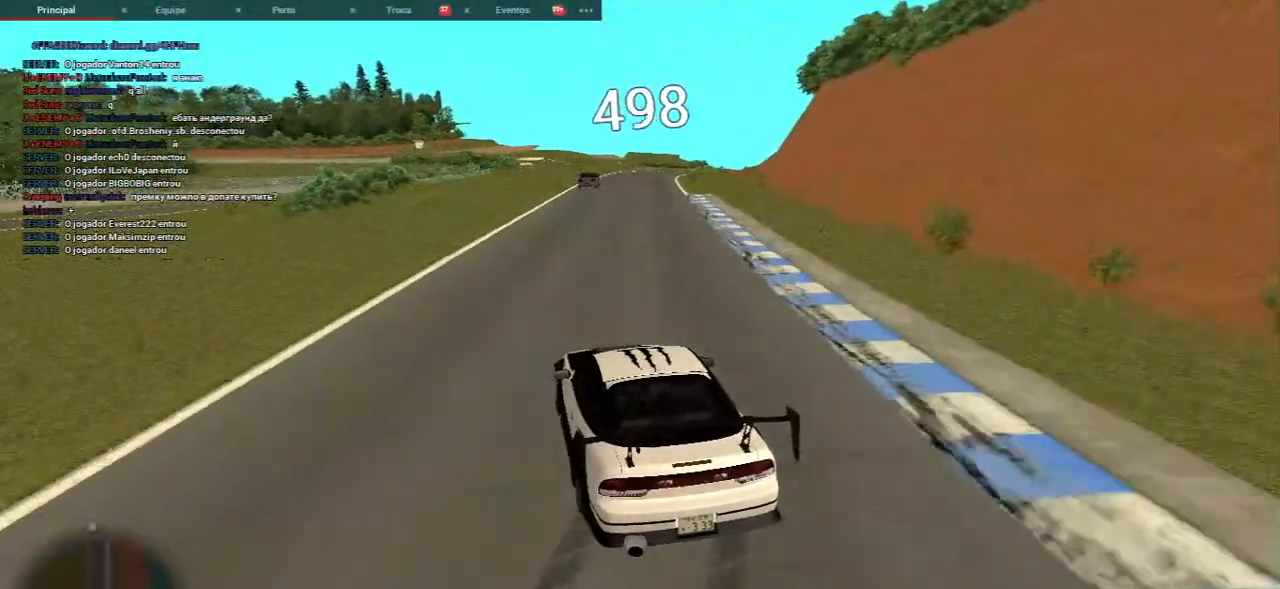
{"keys": ["d", "w"], "mouse": [], "events": [[300, "d", "down"]]}
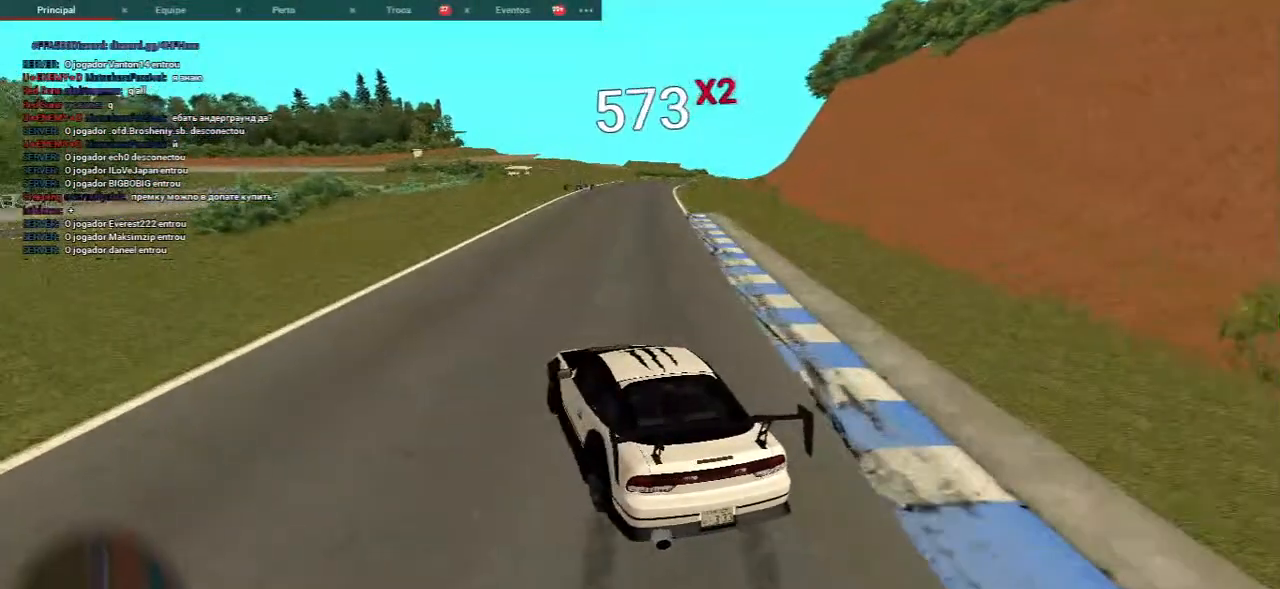
{"keys": ["w"], "mouse": [], "events": [[67, "d", "up"], [283, "d", "down"], [417, "d", "up"]]}
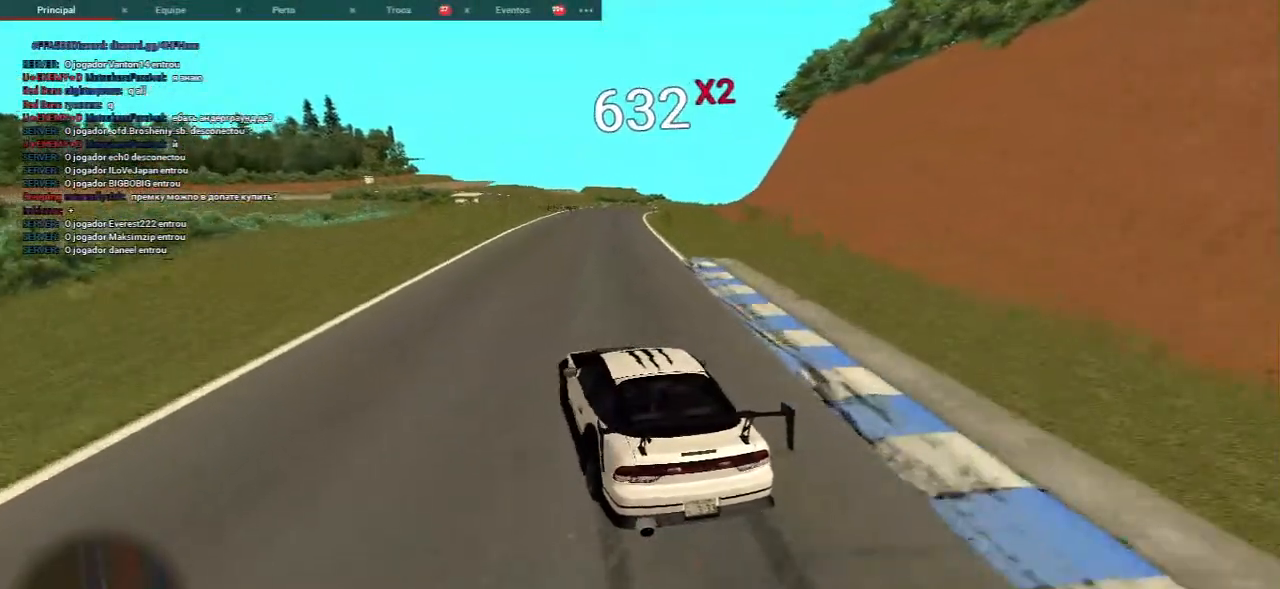
{"keys": ["w"], "mouse": [], "events": [[250, "d", "down"], [500, "d", "up"]]}
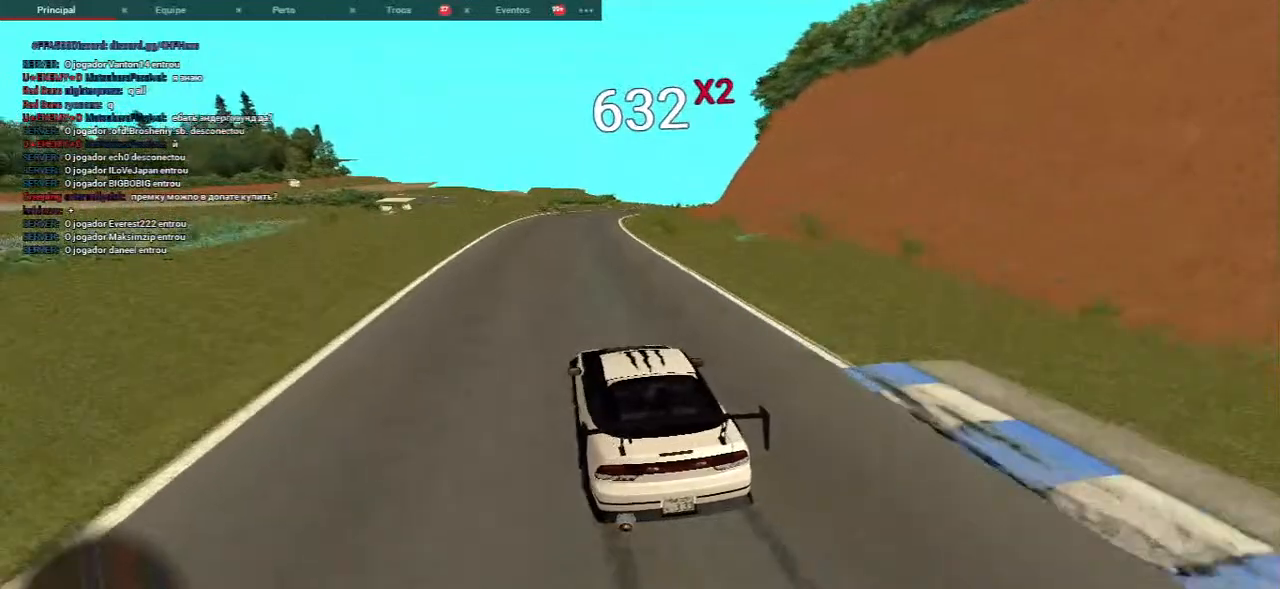
{"keys": ["w"], "mouse": [], "events": [[83, "a", "down"], [317, "a", "up"]]}
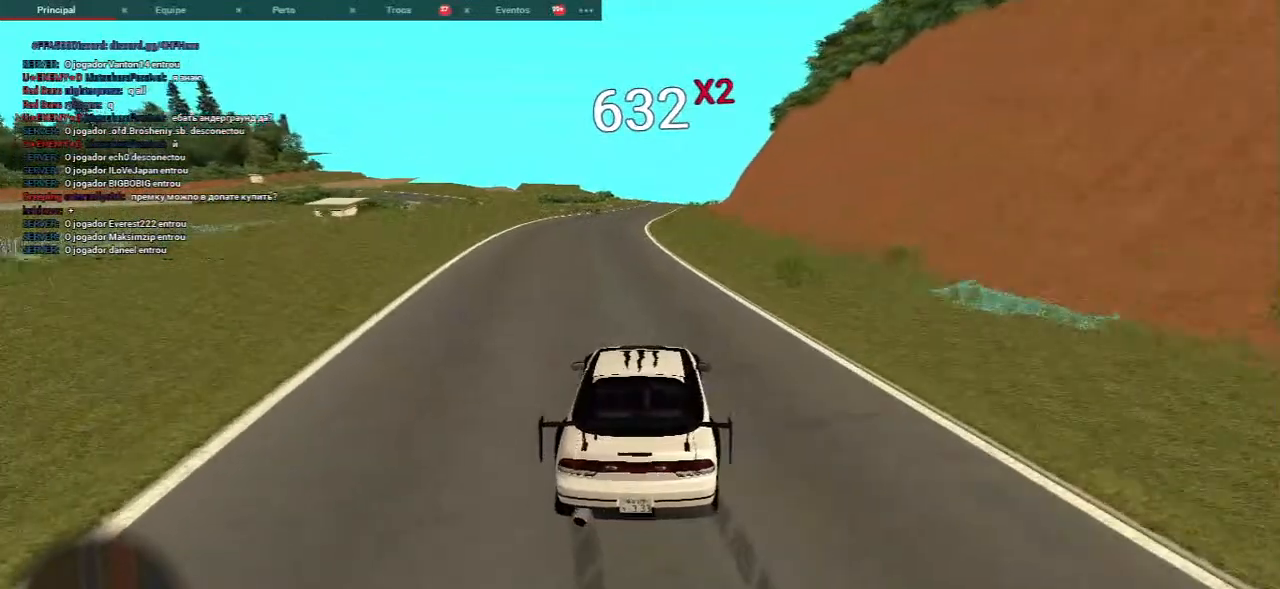
{"keys": ["a", "w"], "mouse": [], "events": [[467, "a", "down"]]}
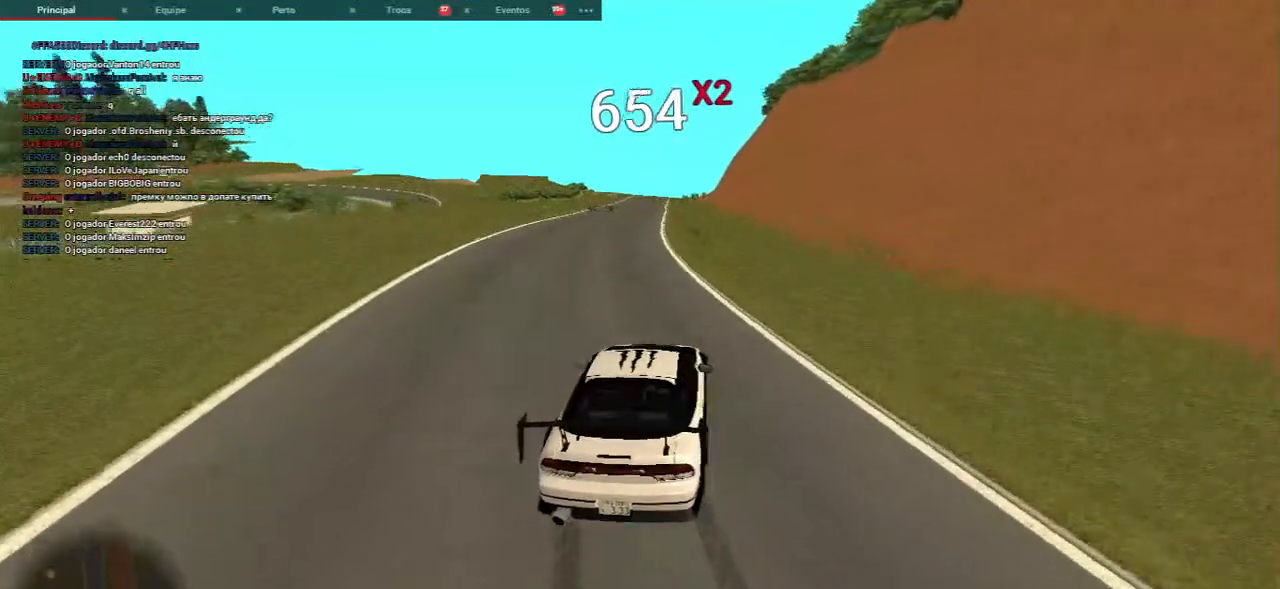
{"keys": ["w"], "mouse": [], "events": [[167, "a", "up"]]}
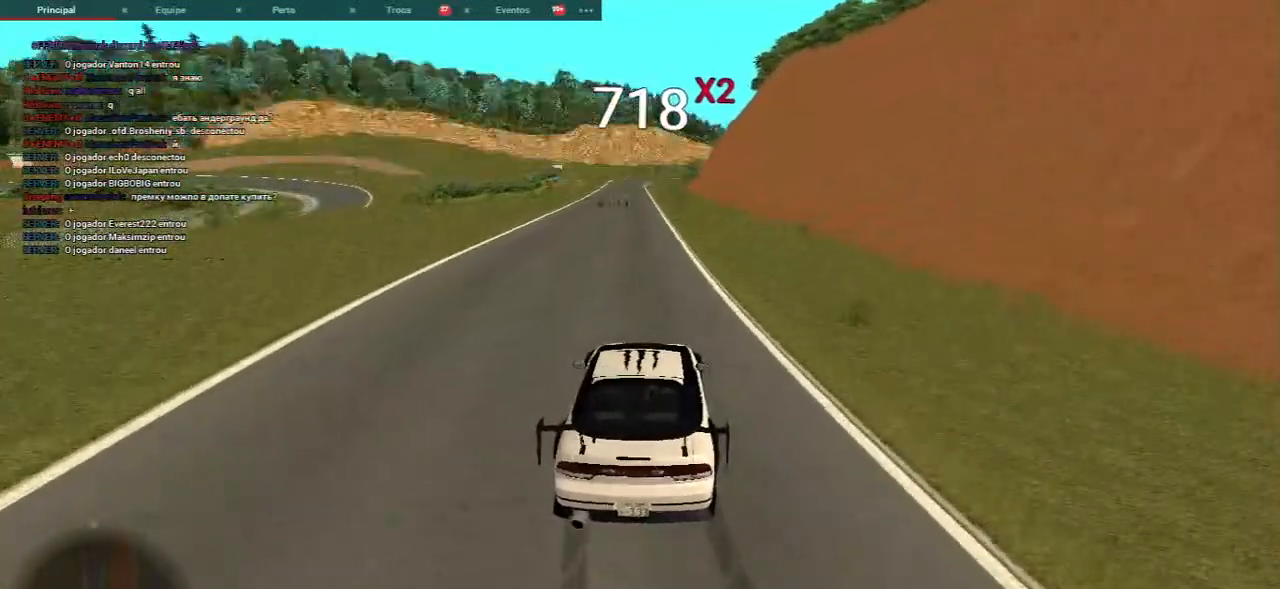
{"keys": ["a"], "mouse": [], "events": [[400, "a", "down"], [417, "w", "up"]]}
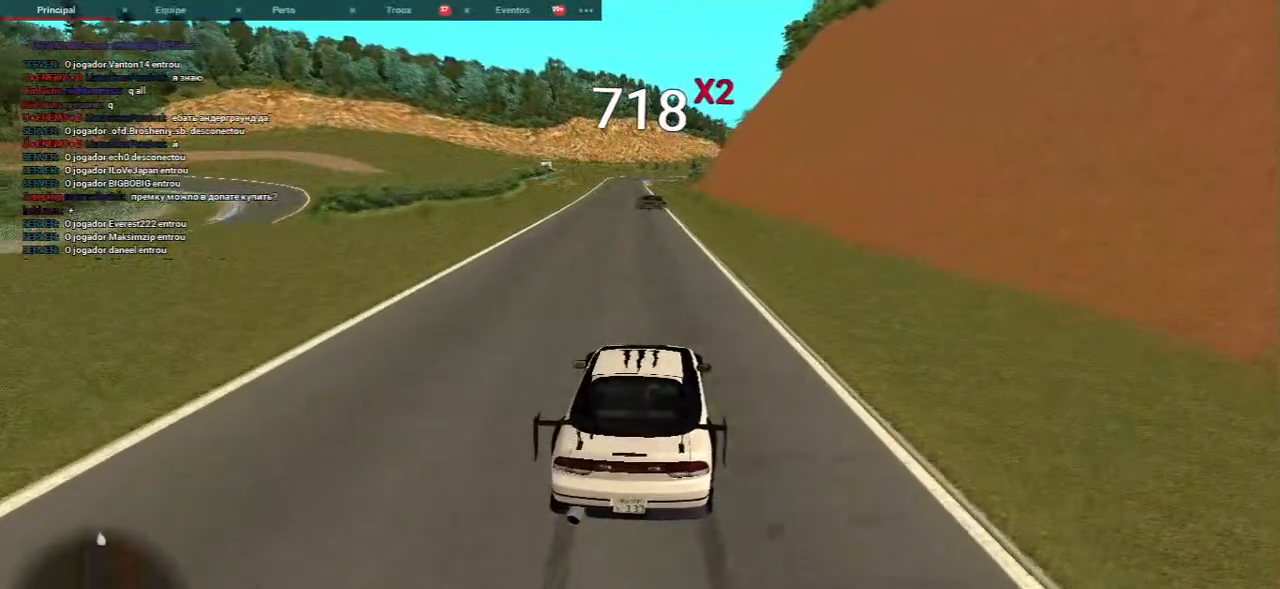
{"keys": ["d", "w"], "mouse": [], "events": [[200, "w", "down"], [383, "a", "up"], [417, "d", "down"]]}
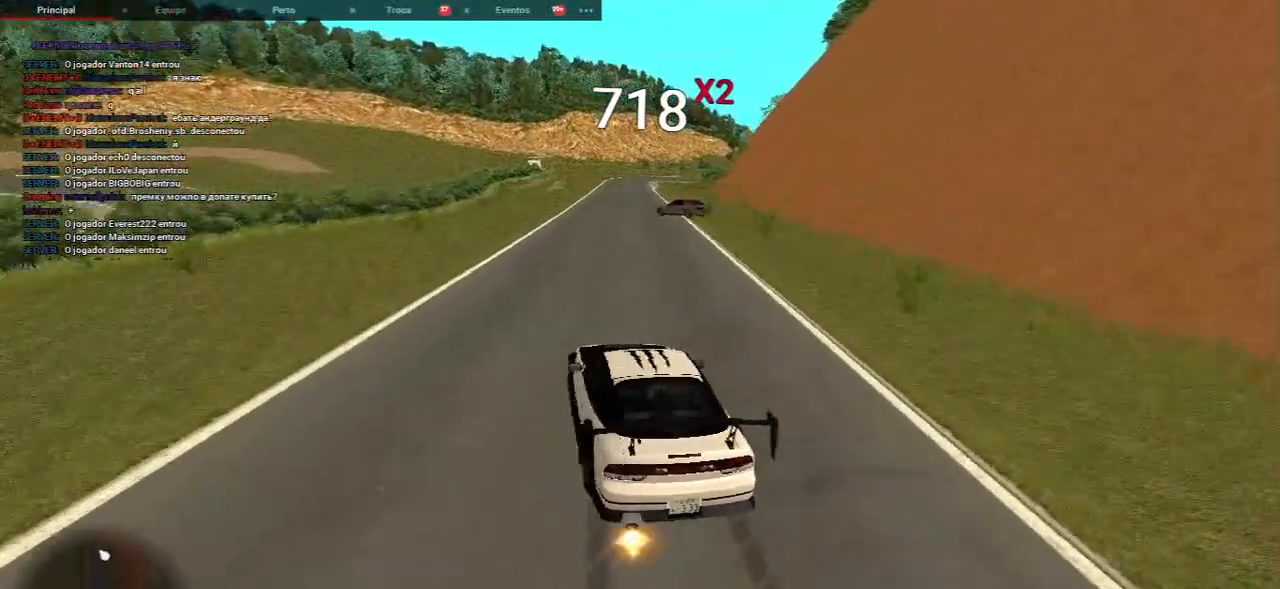
{"keys": ["s"], "mouse": [], "events": [[33, "w", "up"], [400, "s", "down"], [500, "d", "up"]]}
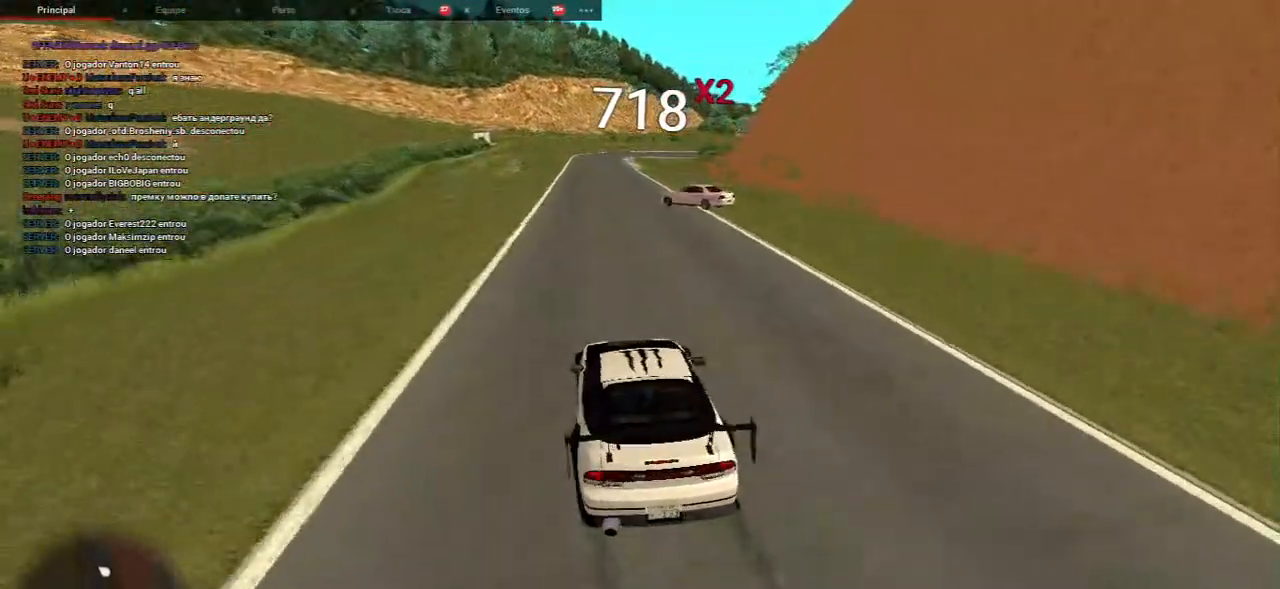
{"keys": ["s"], "mouse": [], "events": [[50, "a", "down"], [417, "a", "up"]]}
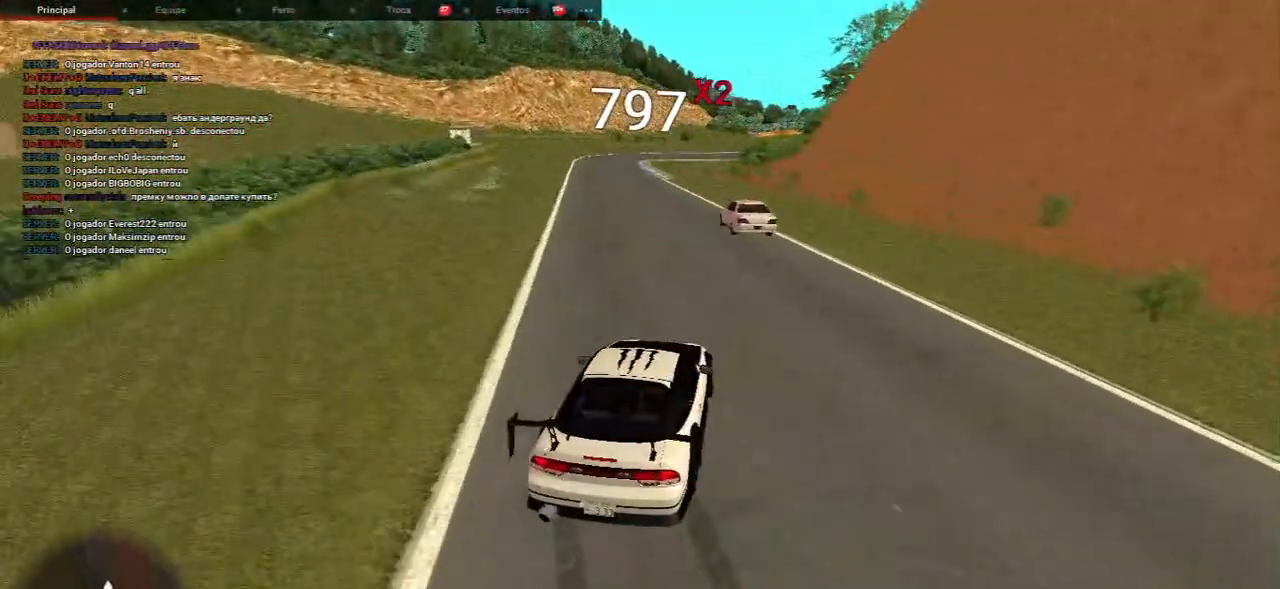
{"keys": [], "mouse": [], "events": [[267, "a", "down"], [383, "a", "up"], [383, "s", "up"]]}
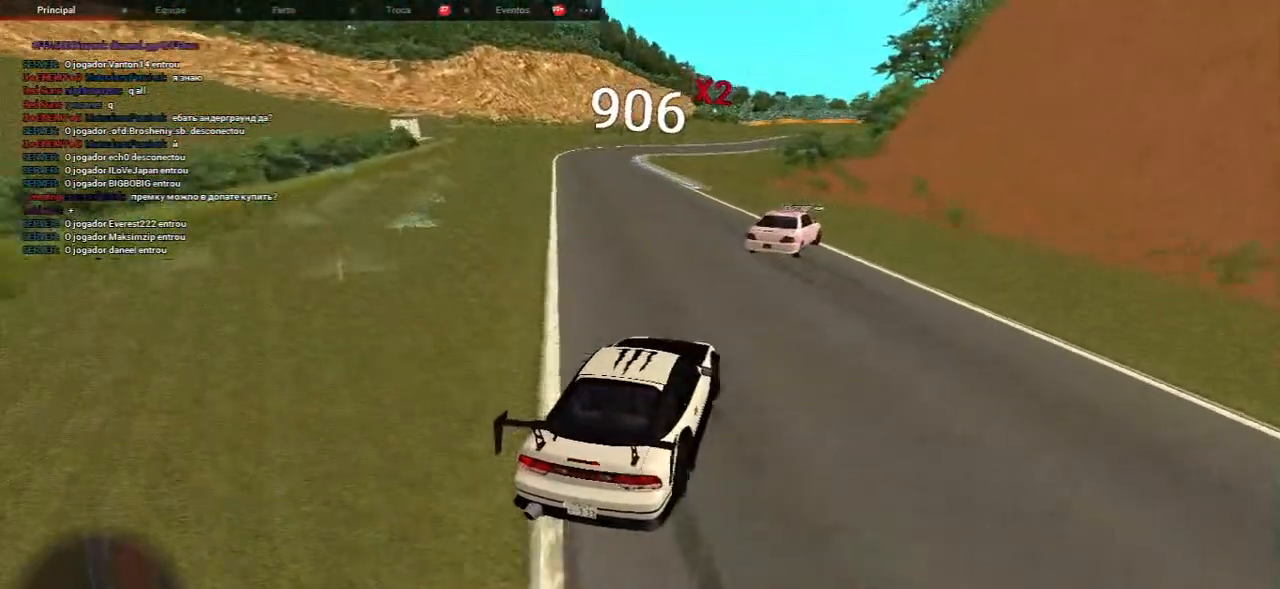
{"keys": ["s"], "mouse": [], "events": [[17, "w", "down"], [100, "a", "down"], [233, "a", "up"], [350, "s", "down"], [383, "w", "up"]]}
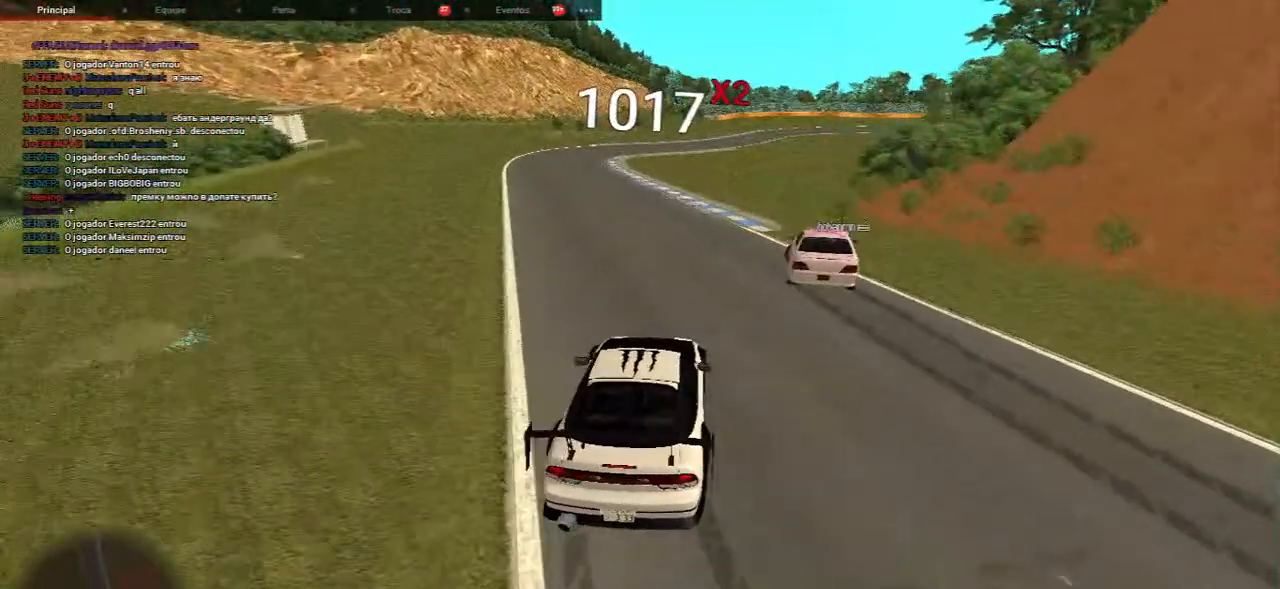
{"keys": ["s"], "mouse": []}